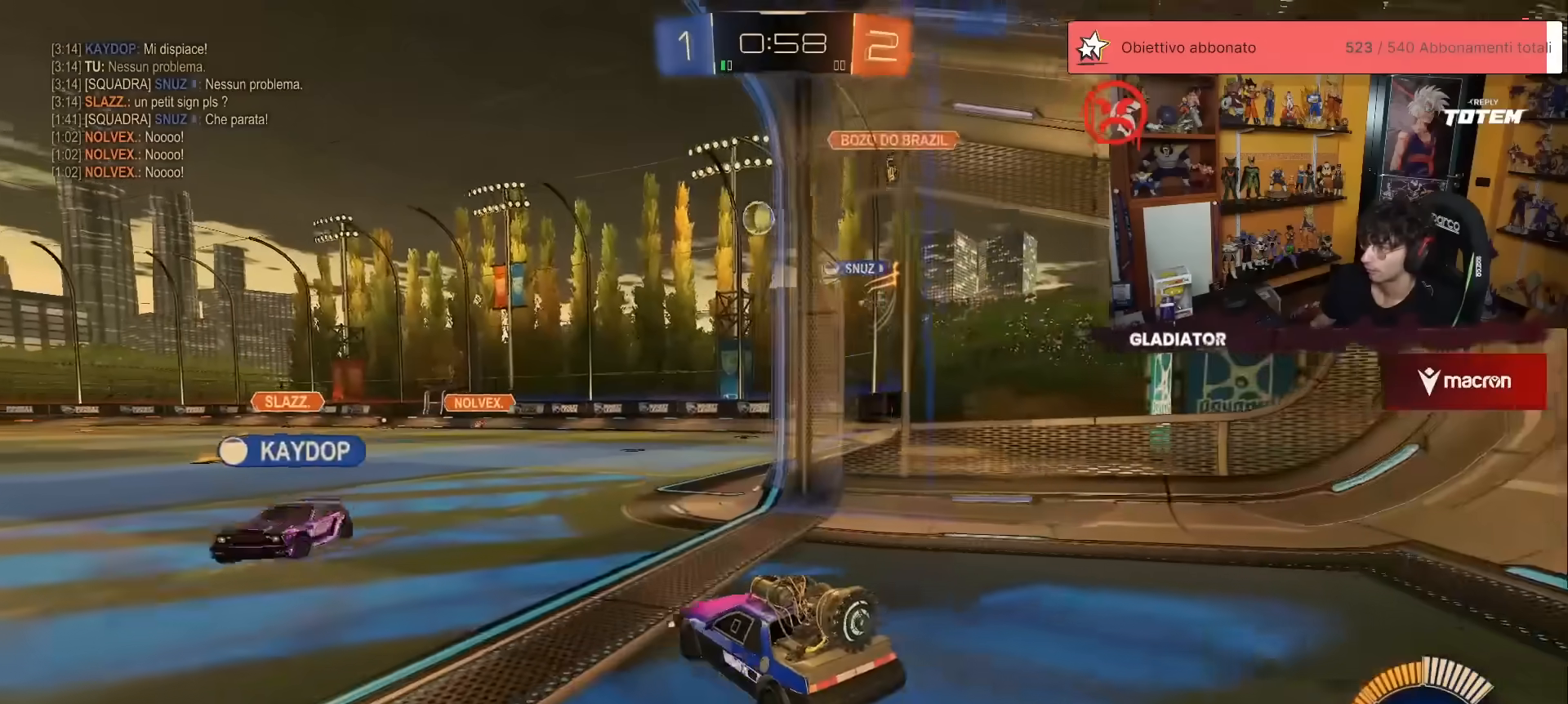
Gameplay with a controller (Xbox layout); each line is a JSON object with the inputs held at the frame after it. "events" lists button and stick changes between this image and that frame as [ms after this image, input, new state], when the widget could be followed in between. Not read: DPAD_DOWN DPAD_LEFT DPAD_RIGHT DPAD_UP L3 R3 SELECT START right_stick.
{"buttons": ["A", "R1", "R2"], "left_stick": "up", "events": [[100, "left_stick", "center"], [267, "left_stick", "right"], [317, "R1", "down"], [433, "left_stick", "up"], [483, "A", "down"]]}
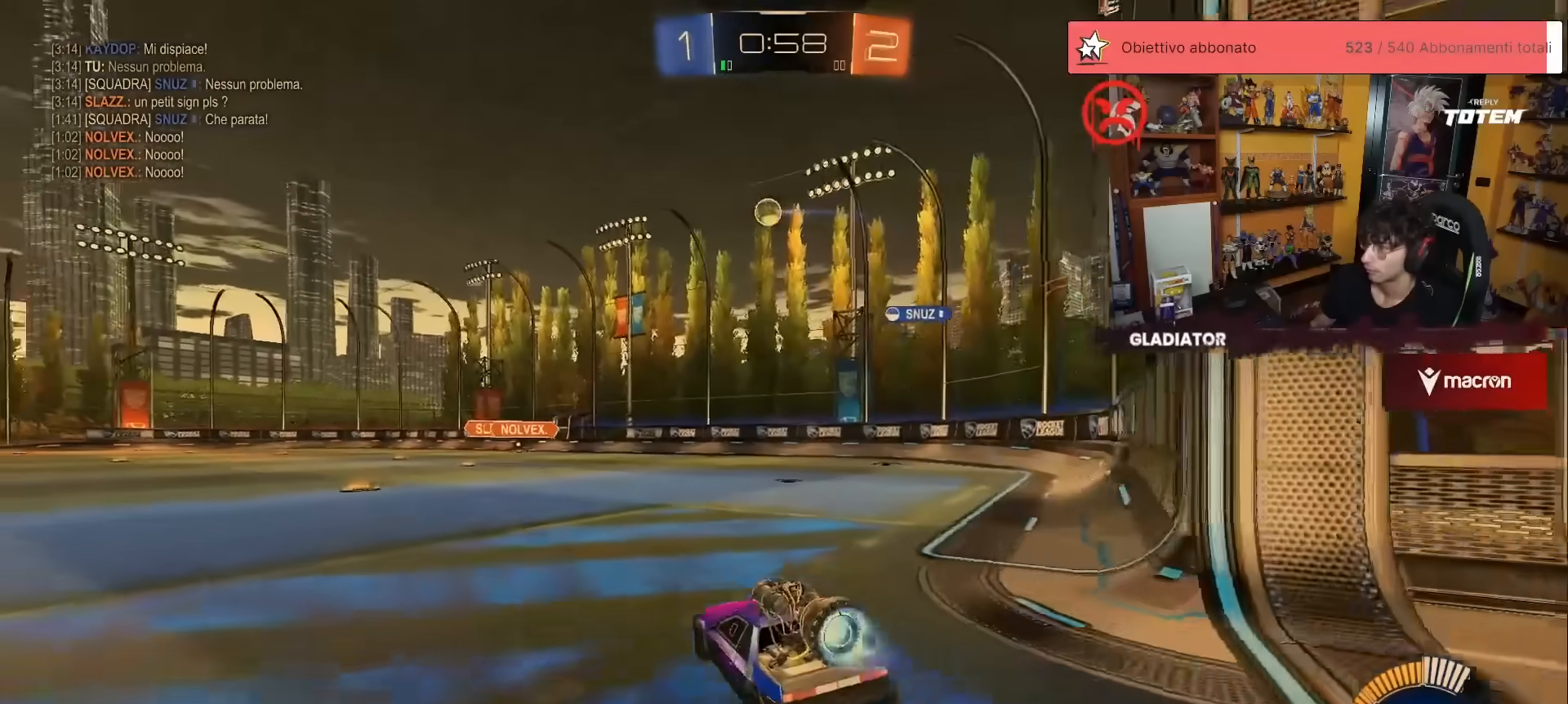
{"buttons": ["R2"], "left_stick": "down-left", "events": [[50, "A", "up"], [100, "R1", "up"], [117, "left_stick", "center"], [400, "left_stick", "down-left"]]}
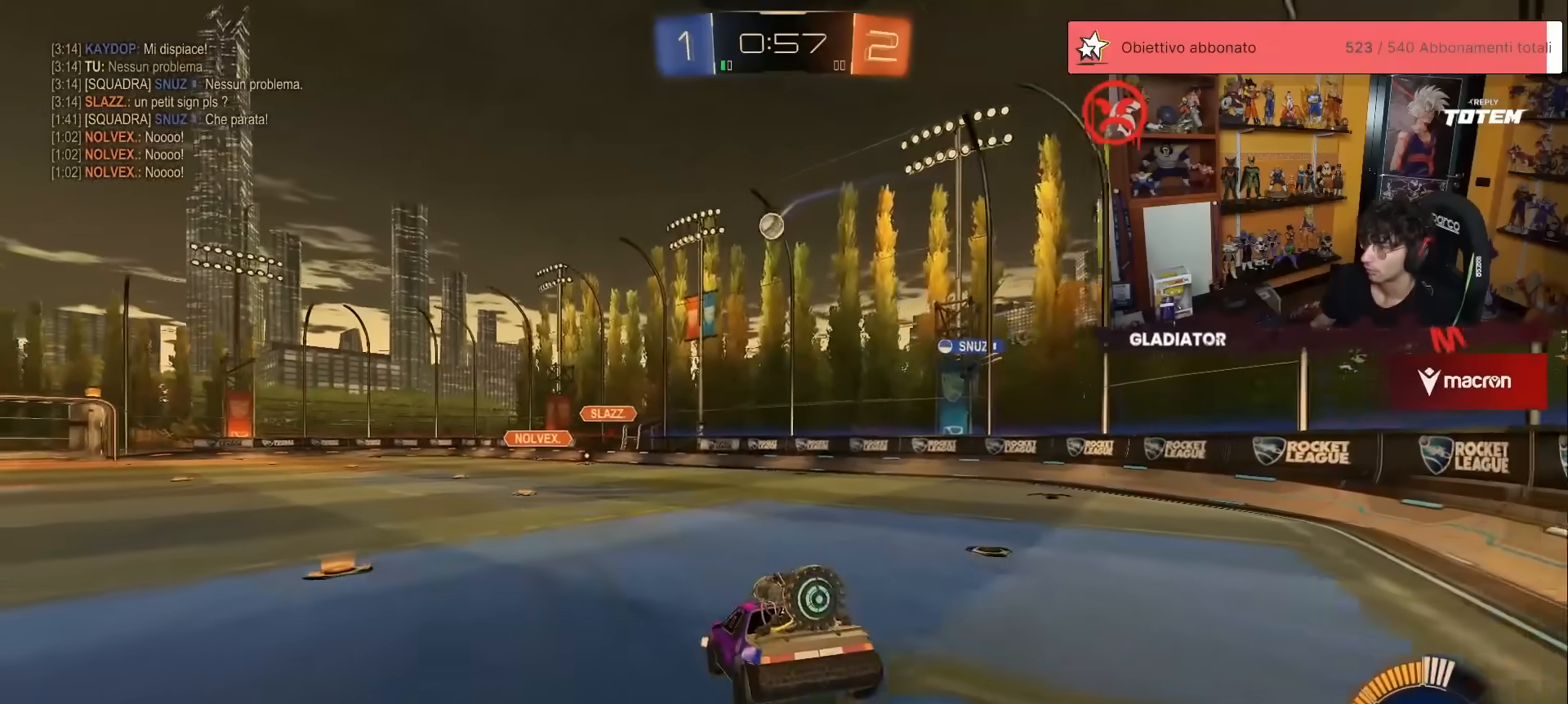
{"buttons": [], "left_stick": "up", "events": [[17, "left_stick", "down"], [167, "left_stick", "center"], [217, "R2", "up"], [283, "left_stick", "up"]]}
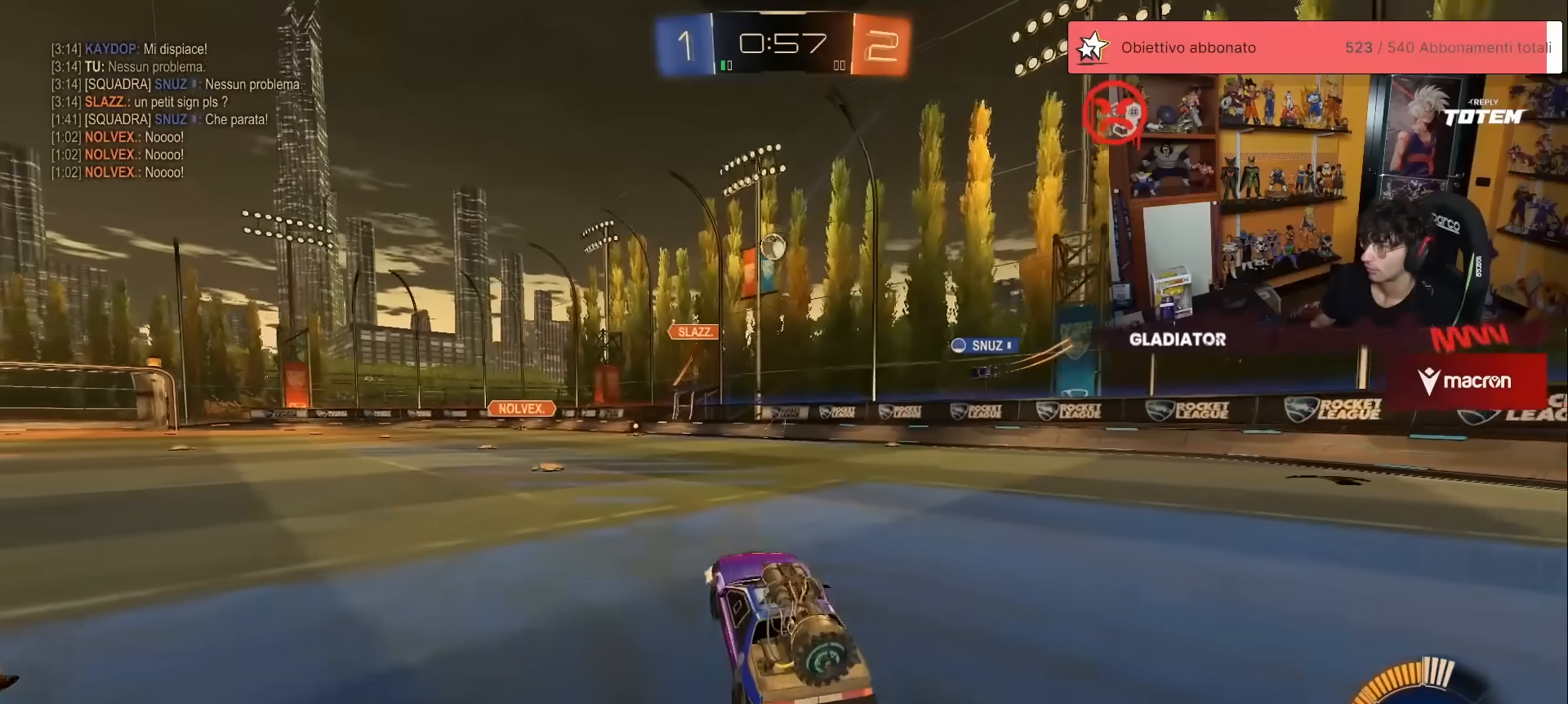
{"buttons": ["R2"], "left_stick": "up-left", "events": [[33, "L2", "down"], [250, "R2", "down"], [300, "L2", "up"], [383, "left_stick", "up-left"]]}
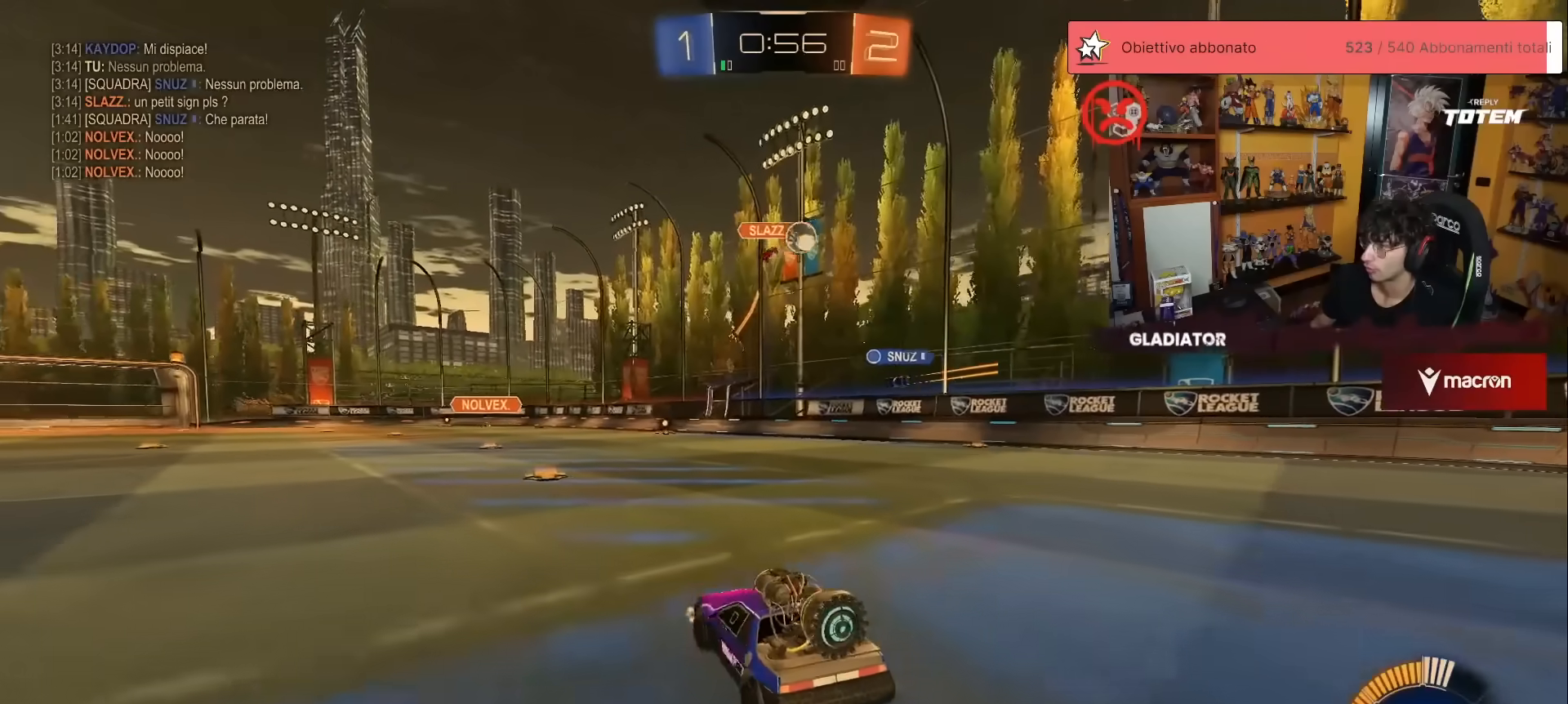
{"buttons": ["R2"], "left_stick": "left", "events": [[67, "left_stick", "center"], [117, "left_stick", "left"], [233, "X", "down"], [317, "X", "up"], [350, "X", "down"], [433, "X", "up"]]}
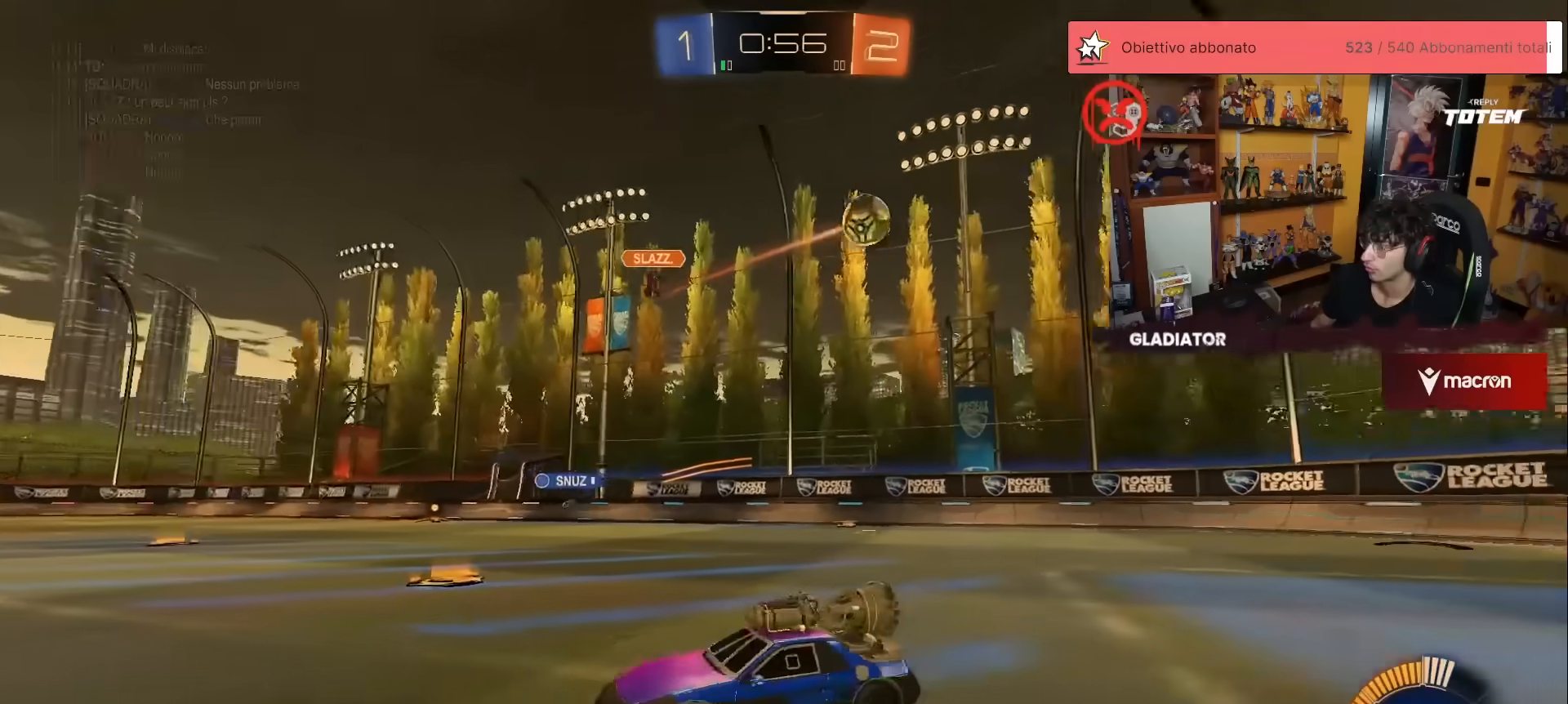
{"buttons": ["R1", "R2"], "left_stick": "left", "events": [[233, "X", "down"], [283, "X", "up"], [467, "R1", "down"]]}
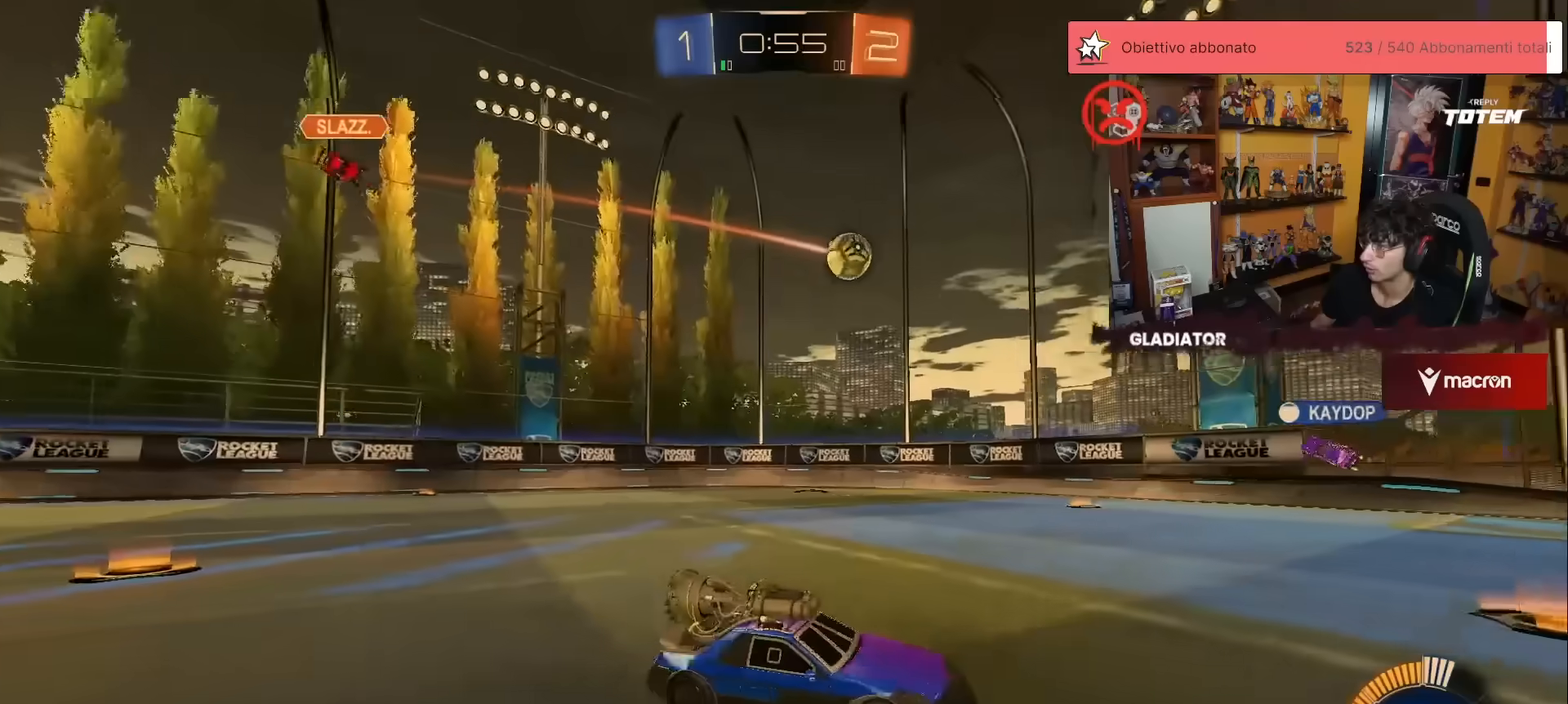
{"buttons": ["R2"], "left_stick": "center", "events": [[367, "R1", "up"], [383, "left_stick", "center"]]}
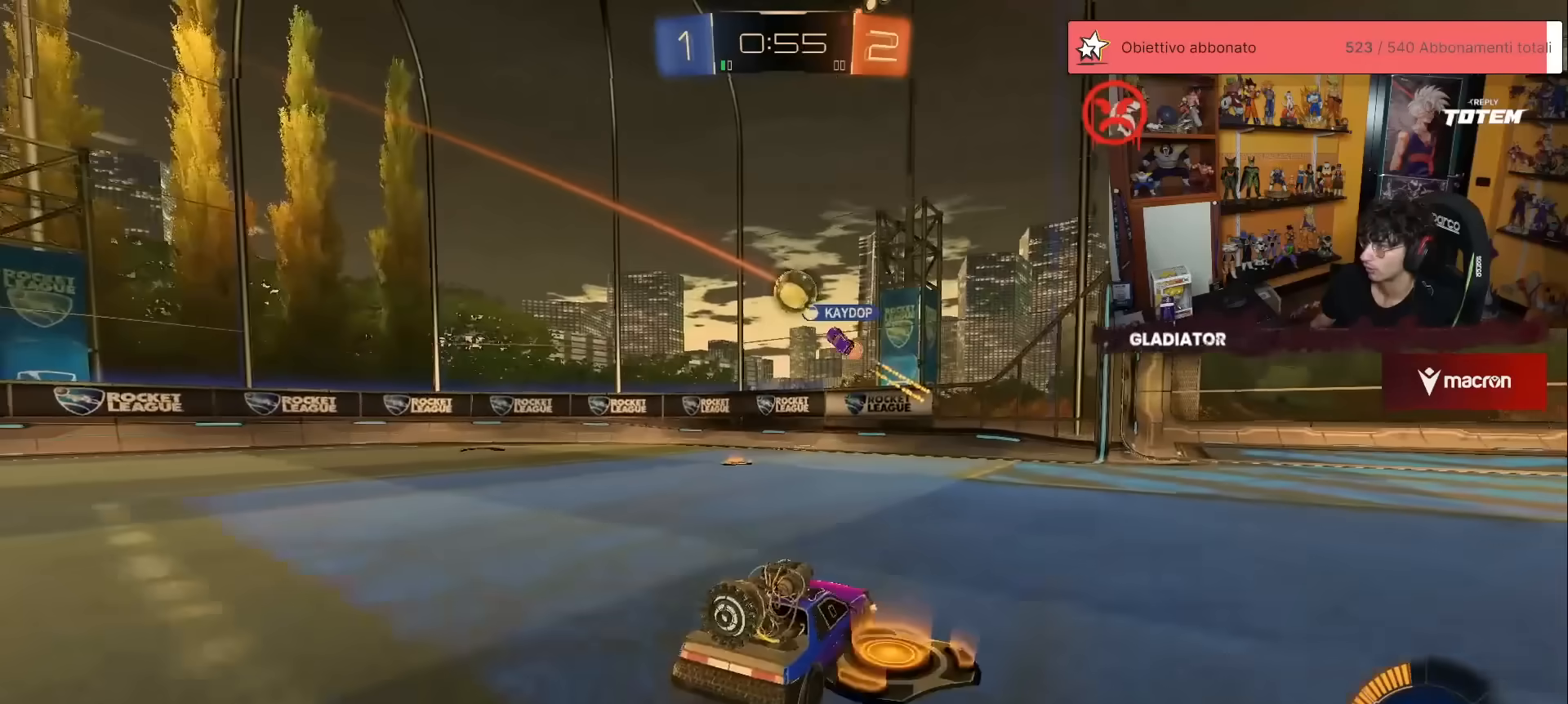
{"buttons": ["X", "R2"], "left_stick": "right", "events": [[417, "left_stick", "right"], [467, "X", "down"]]}
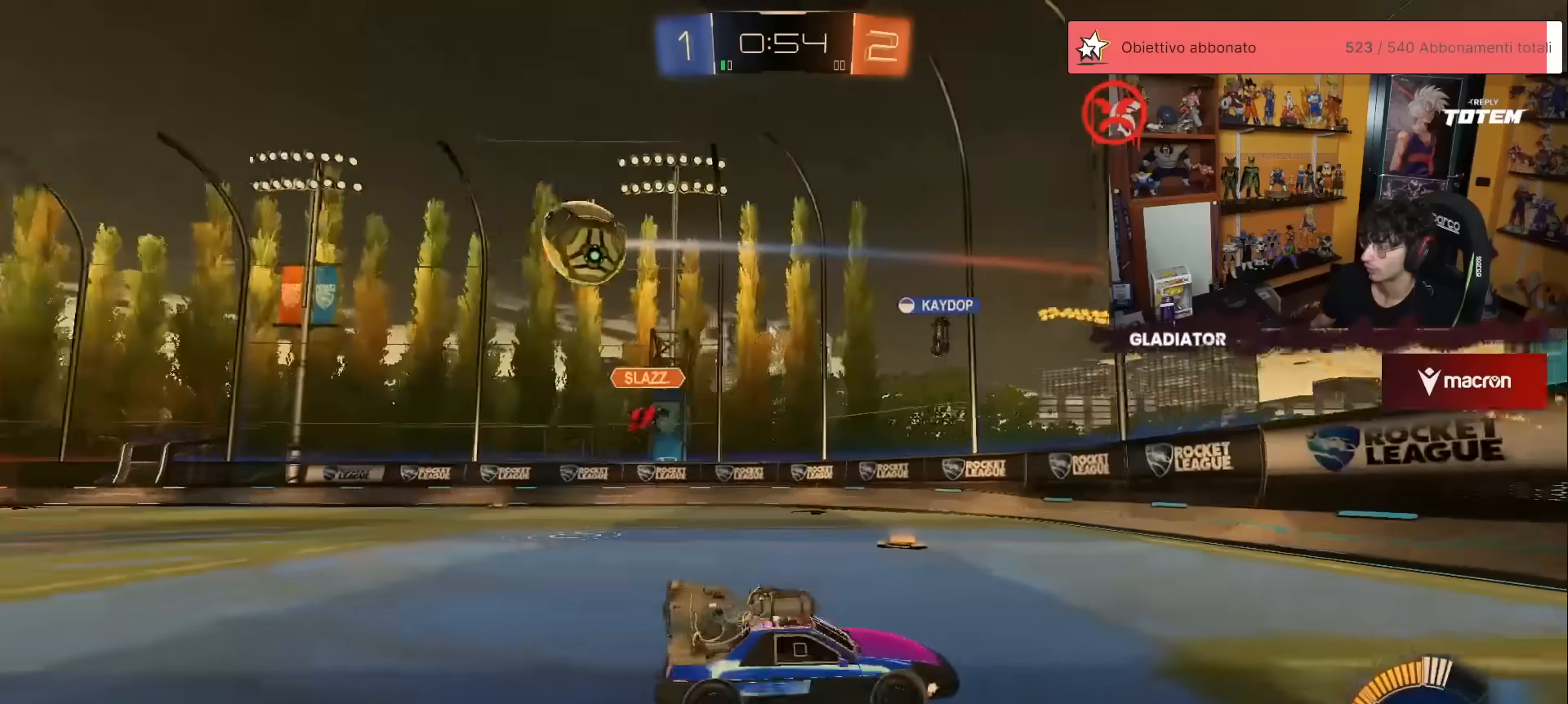
{"buttons": ["R2"], "left_stick": "right", "events": [[33, "X", "up"], [83, "X", "down"], [167, "X", "up"], [300, "X", "down"], [383, "X", "up"]]}
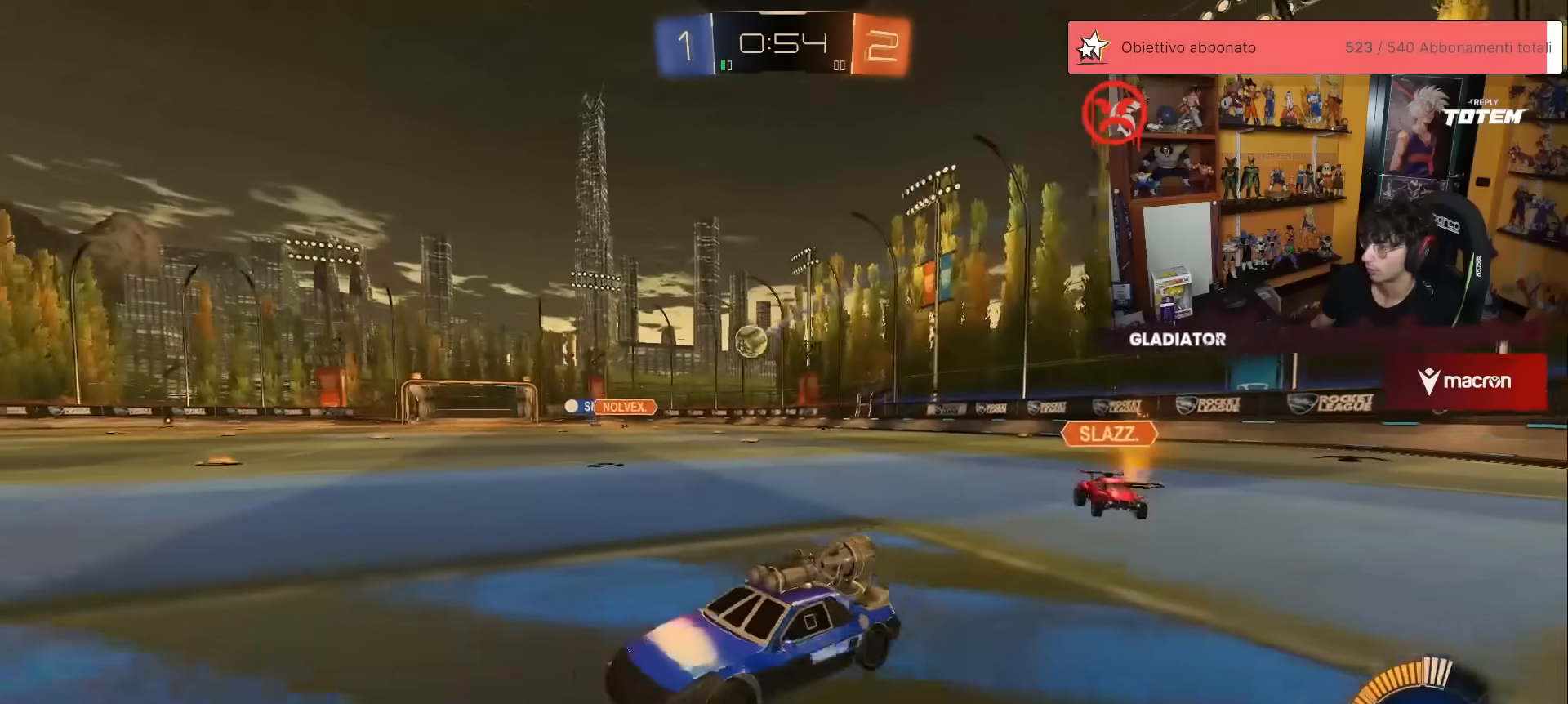
{"buttons": ["X", "R1", "R2"], "left_stick": "left", "events": [[283, "left_stick", "center"], [333, "R1", "down"], [333, "left_stick", "left"], [433, "X", "down"]]}
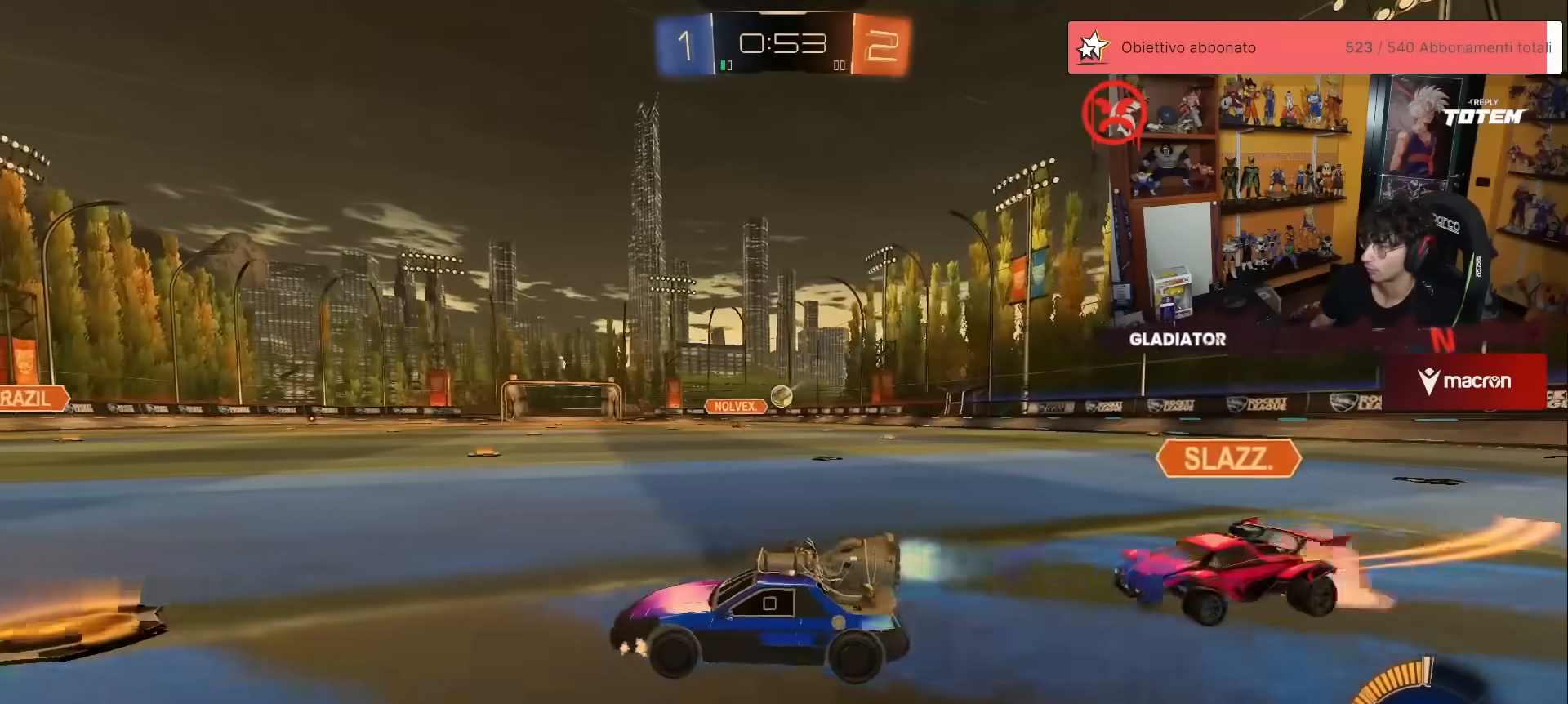
{"buttons": ["R2"], "left_stick": "left", "events": [[67, "X", "up"], [250, "R1", "up"]]}
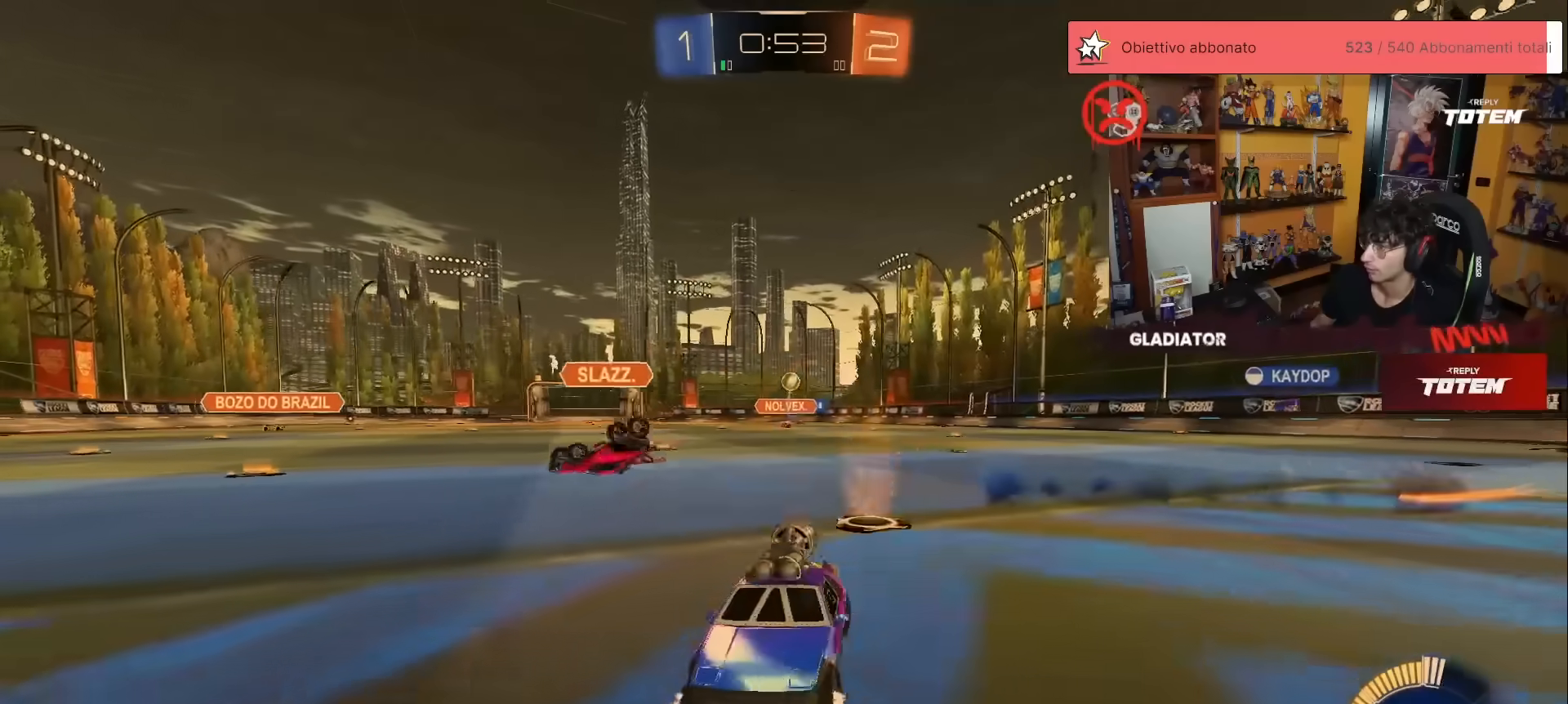
{"buttons": ["X", "R2"], "left_stick": "left", "events": [[467, "X", "down"]]}
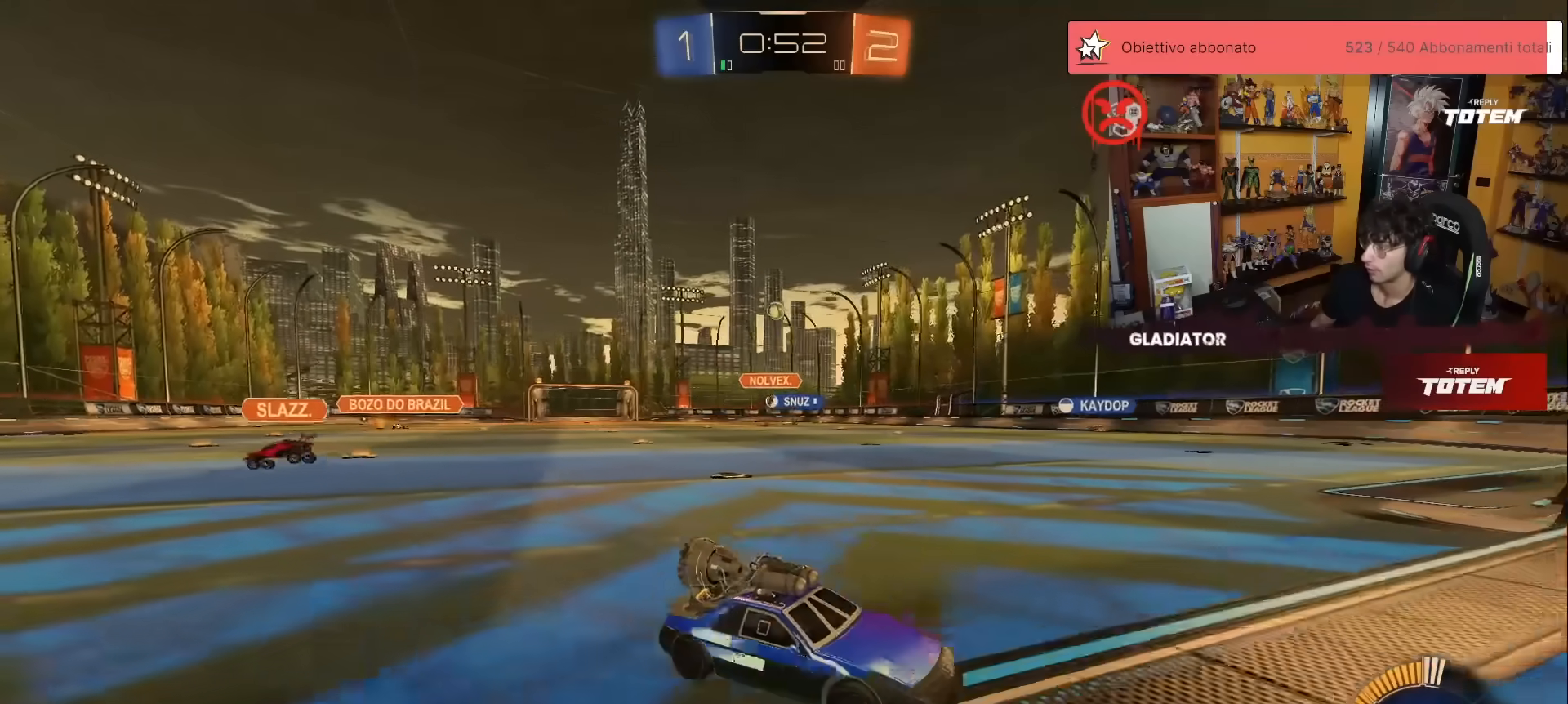
{"buttons": ["R2"], "left_stick": "up", "events": [[117, "X", "up"], [133, "X", "down"], [433, "left_stick", "up"], [467, "X", "up"]]}
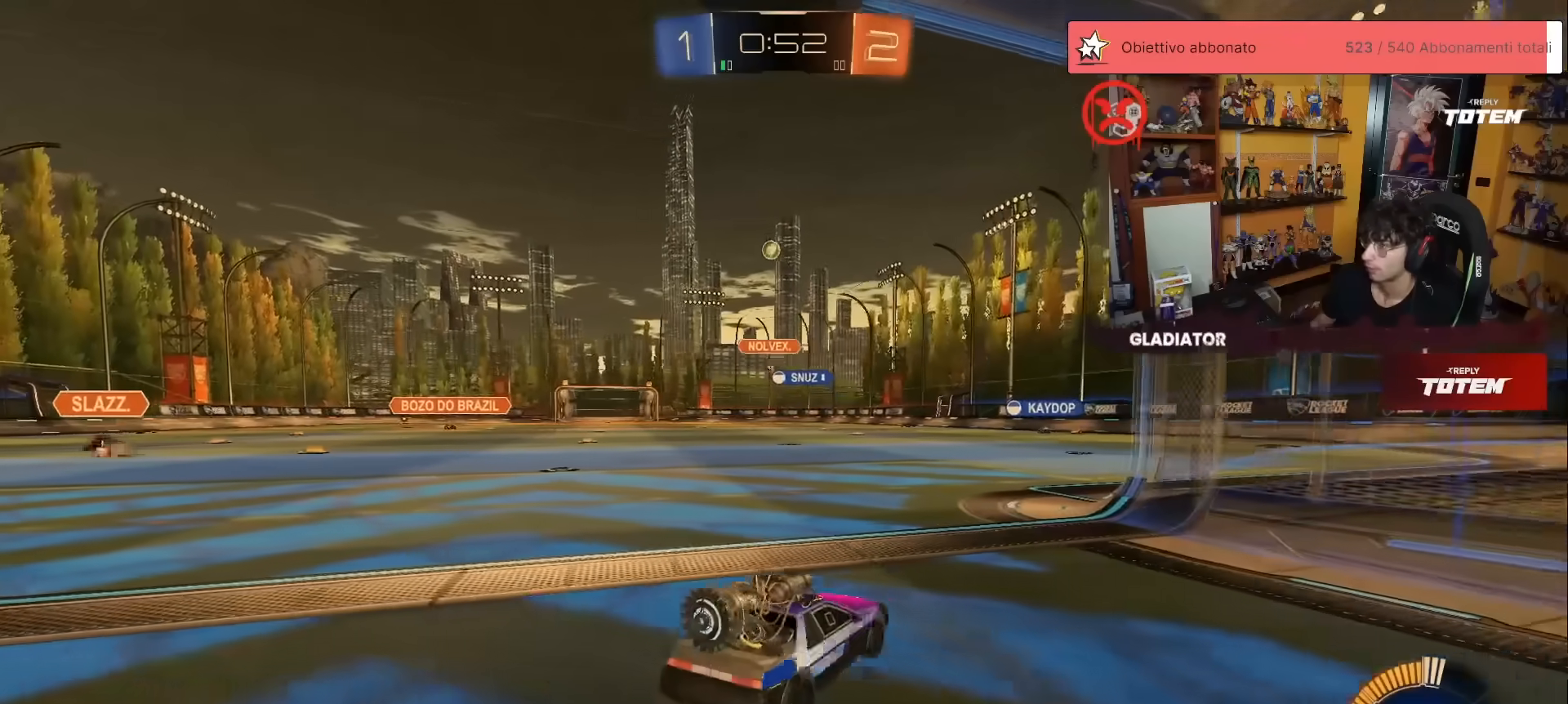
{"buttons": ["R2"], "left_stick": "up", "events": [[17, "left_stick", "up-right"], [33, "L2", "down"], [50, "R2", "up"], [233, "left_stick", "up"], [317, "R2", "down"], [333, "L2", "up"]]}
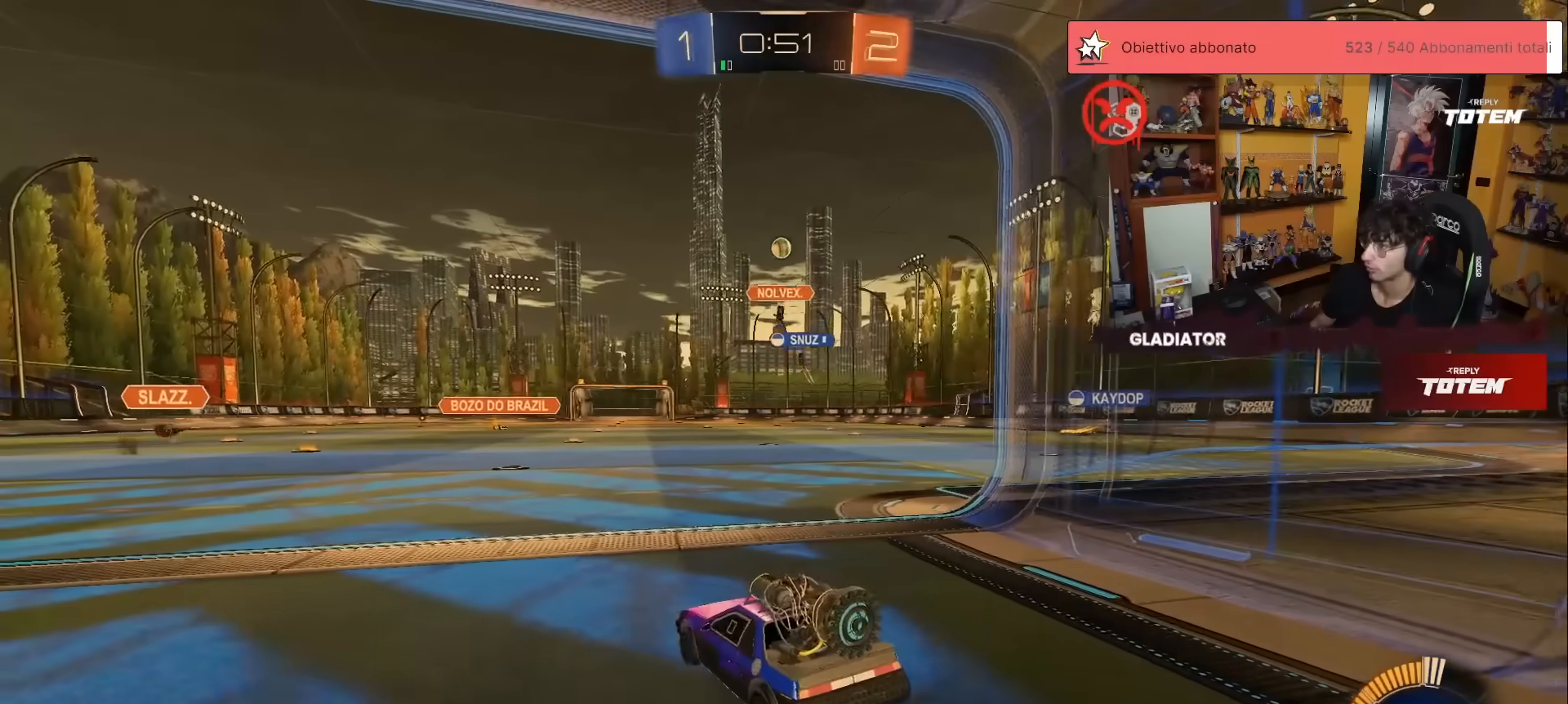
{"buttons": ["R2"], "left_stick": "up-right", "events": [[17, "left_stick", "up-right"]]}
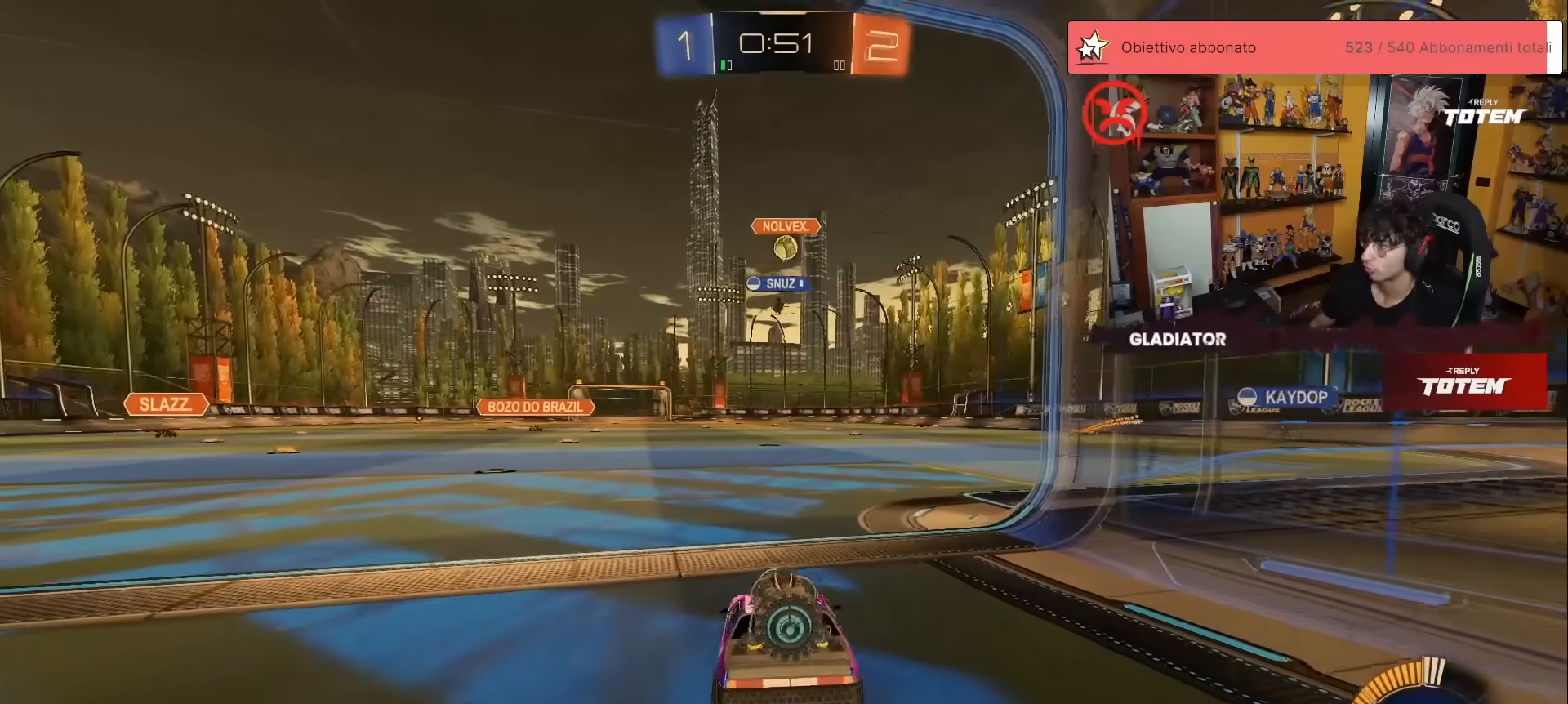
{"buttons": ["A", "R2"], "left_stick": "down-left", "events": [[50, "left_stick", "right"], [83, "R2", "up"], [167, "A", "down"], [183, "X", "down"], [183, "left_stick", "down"], [333, "X", "up"], [350, "A", "up"], [367, "left_stick", "center"], [417, "A", "down"], [433, "R2", "down"], [450, "left_stick", "down-left"]]}
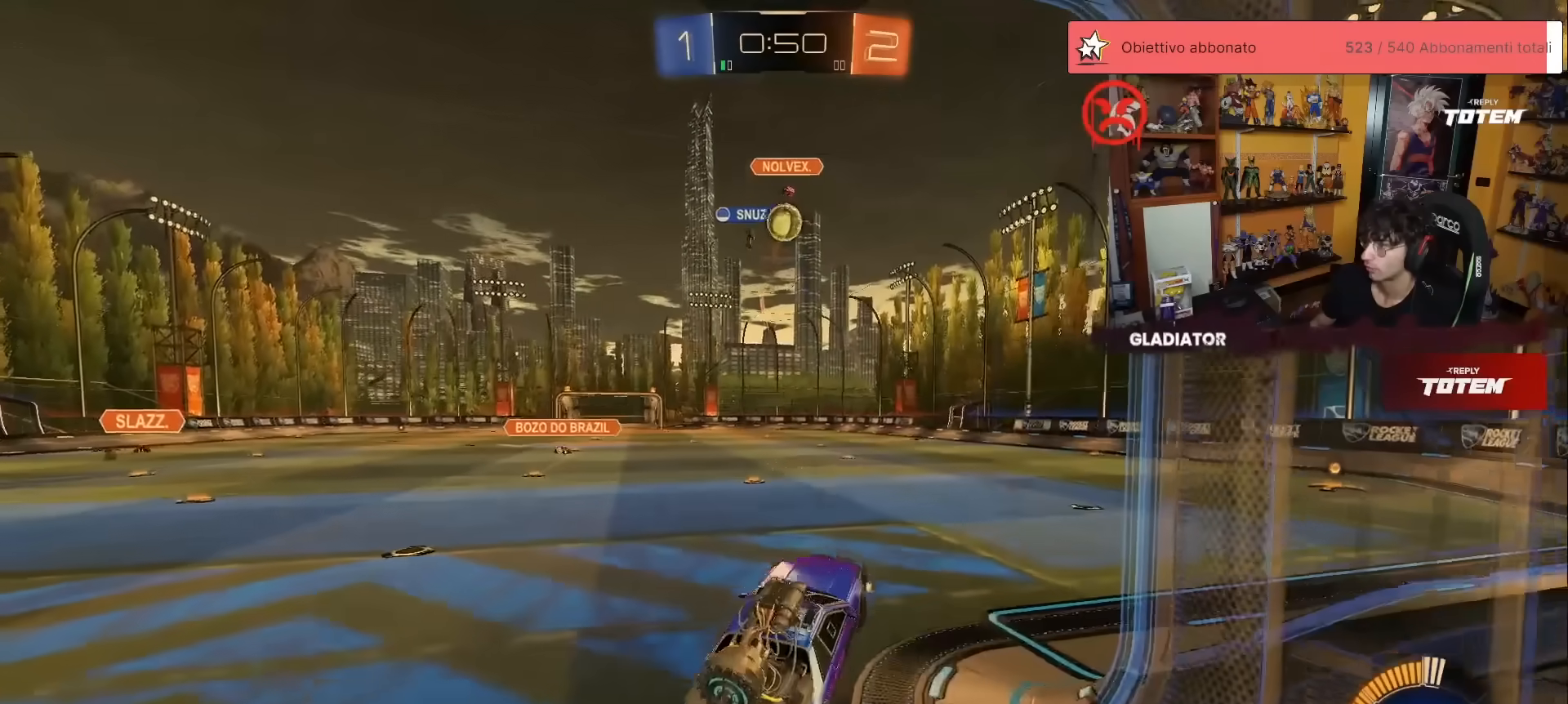
{"buttons": ["R1", "R2"], "left_stick": "center", "events": [[17, "A", "up"], [100, "left_stick", "center"], [167, "R1", "down"], [183, "left_stick", "up"], [467, "left_stick", "center"]]}
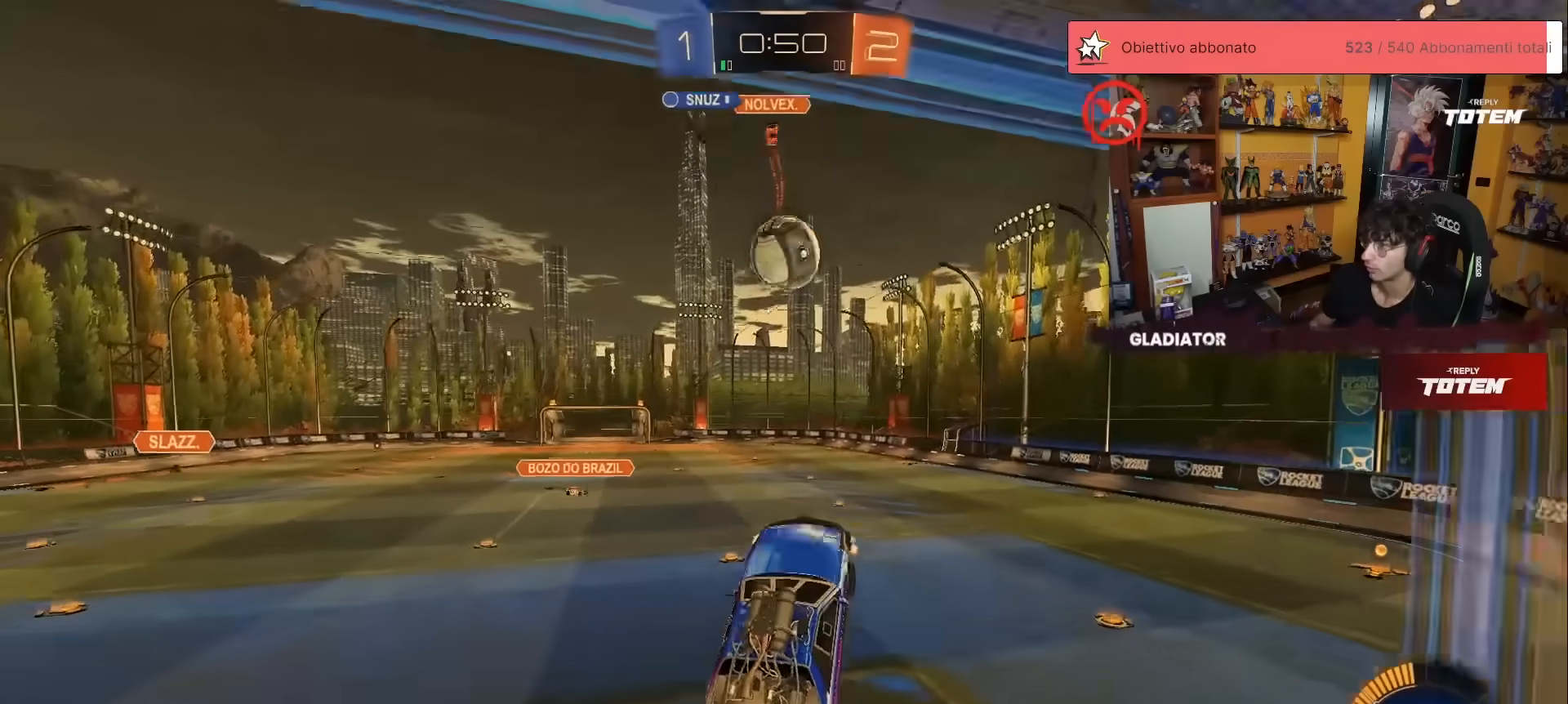
{"buttons": ["L2"], "left_stick": "up-left", "events": [[300, "R1", "up"], [367, "left_stick", "left"], [383, "R2", "up"], [417, "left_stick", "up-left"], [450, "L2", "down"]]}
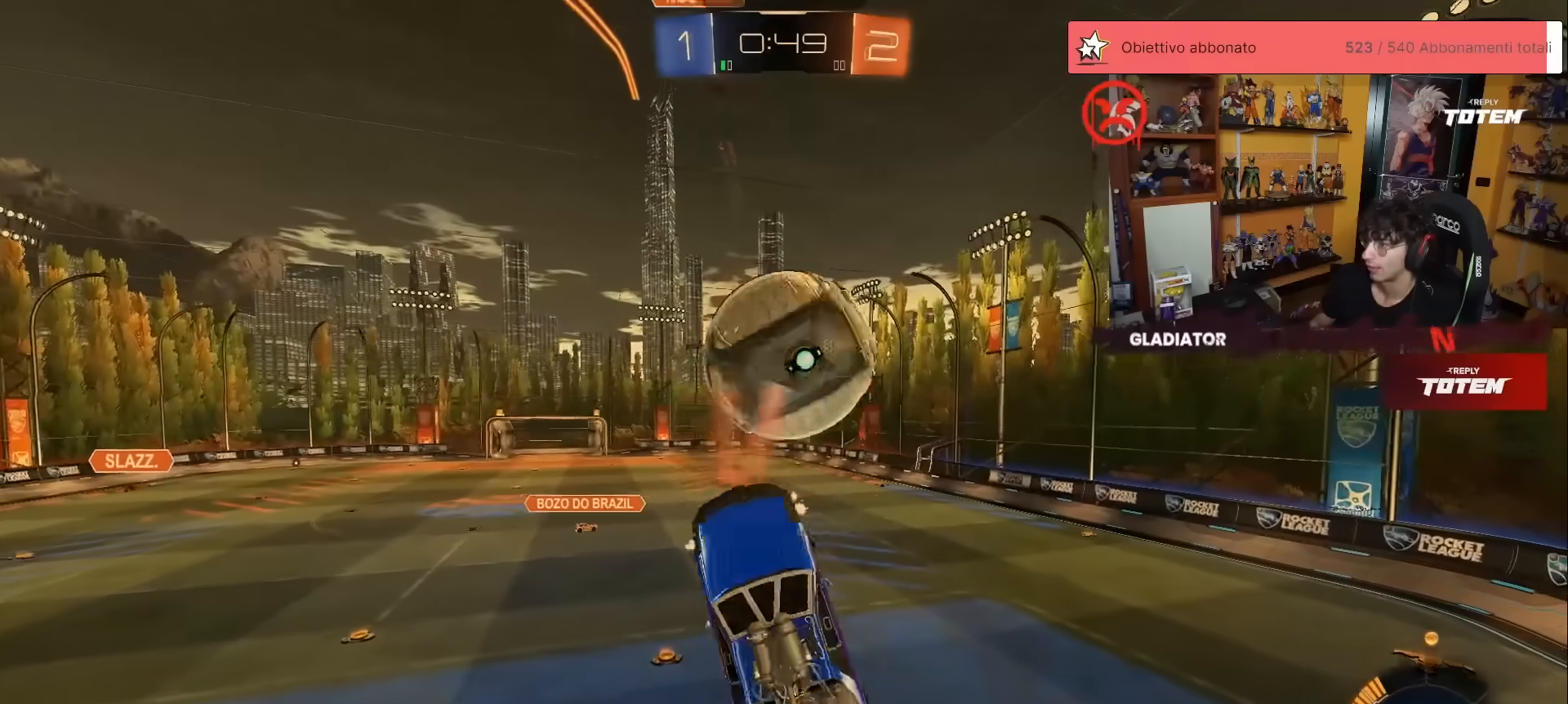
{"buttons": ["L2", "R2"], "left_stick": "left", "events": [[150, "L2", "up"], [283, "L2", "down"], [283, "left_stick", "left"], [450, "R2", "down"]]}
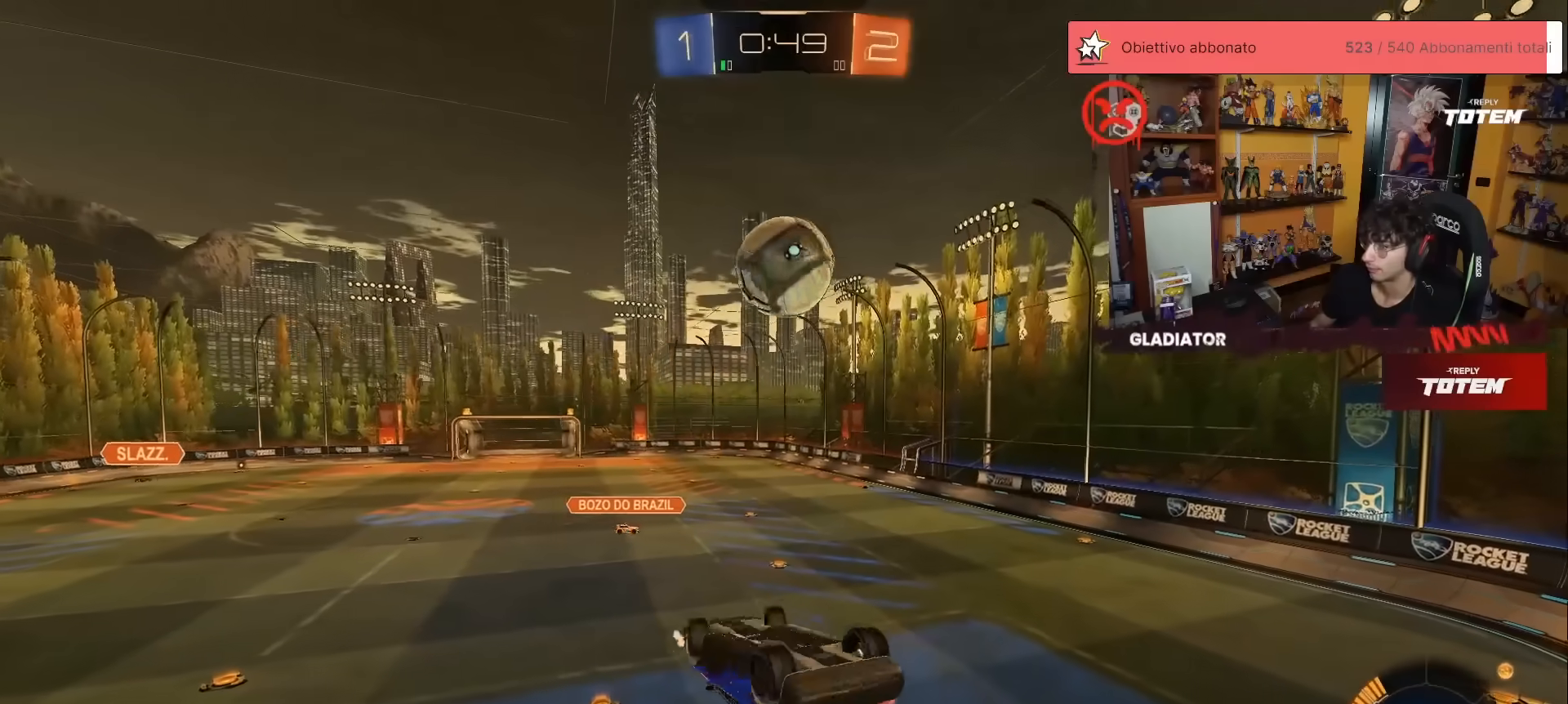
{"buttons": ["R2"], "left_stick": "center", "events": [[50, "left_stick", "down"], [150, "left_stick", "down-right"], [333, "left_stick", "center"], [367, "L2", "up"]]}
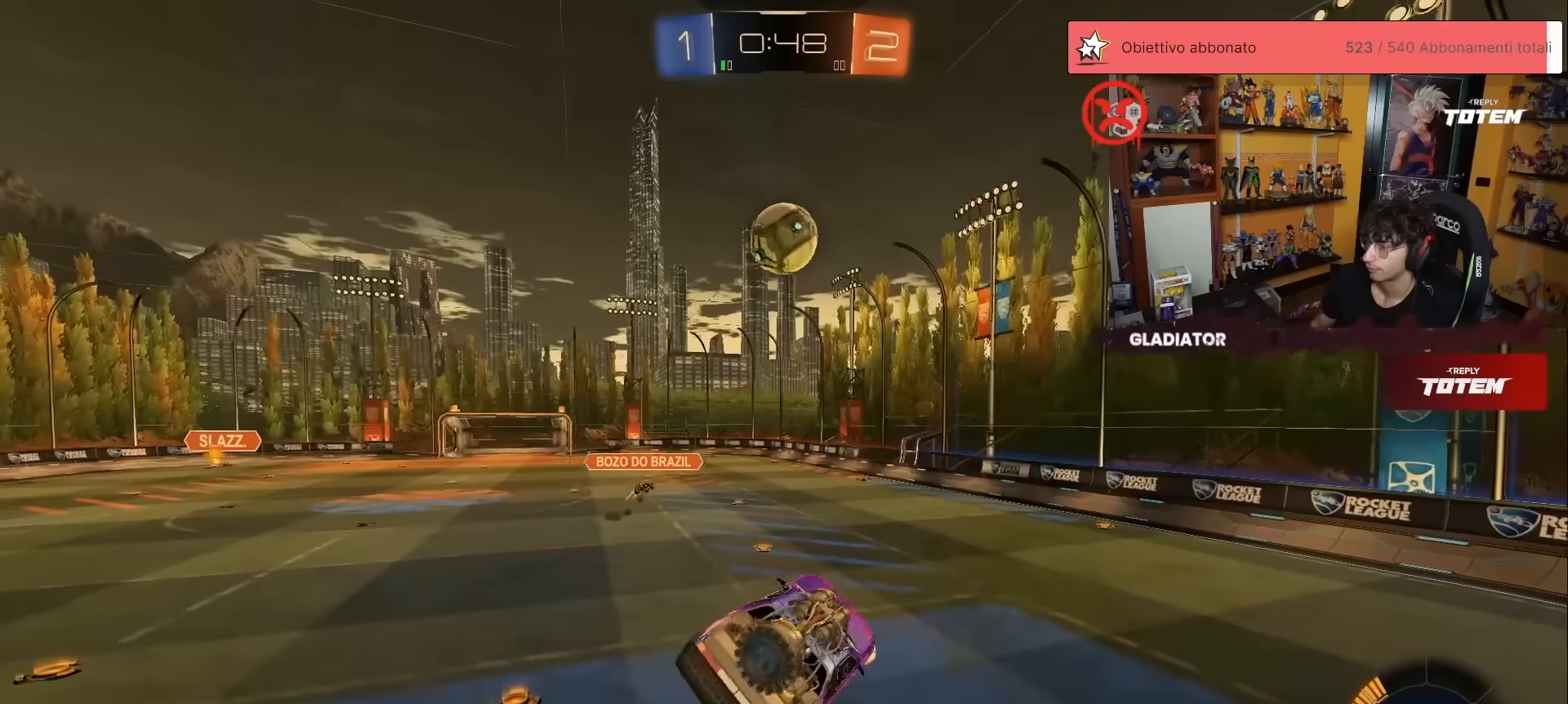
{"buttons": ["R2"], "left_stick": "up", "events": [[417, "left_stick", "up"]]}
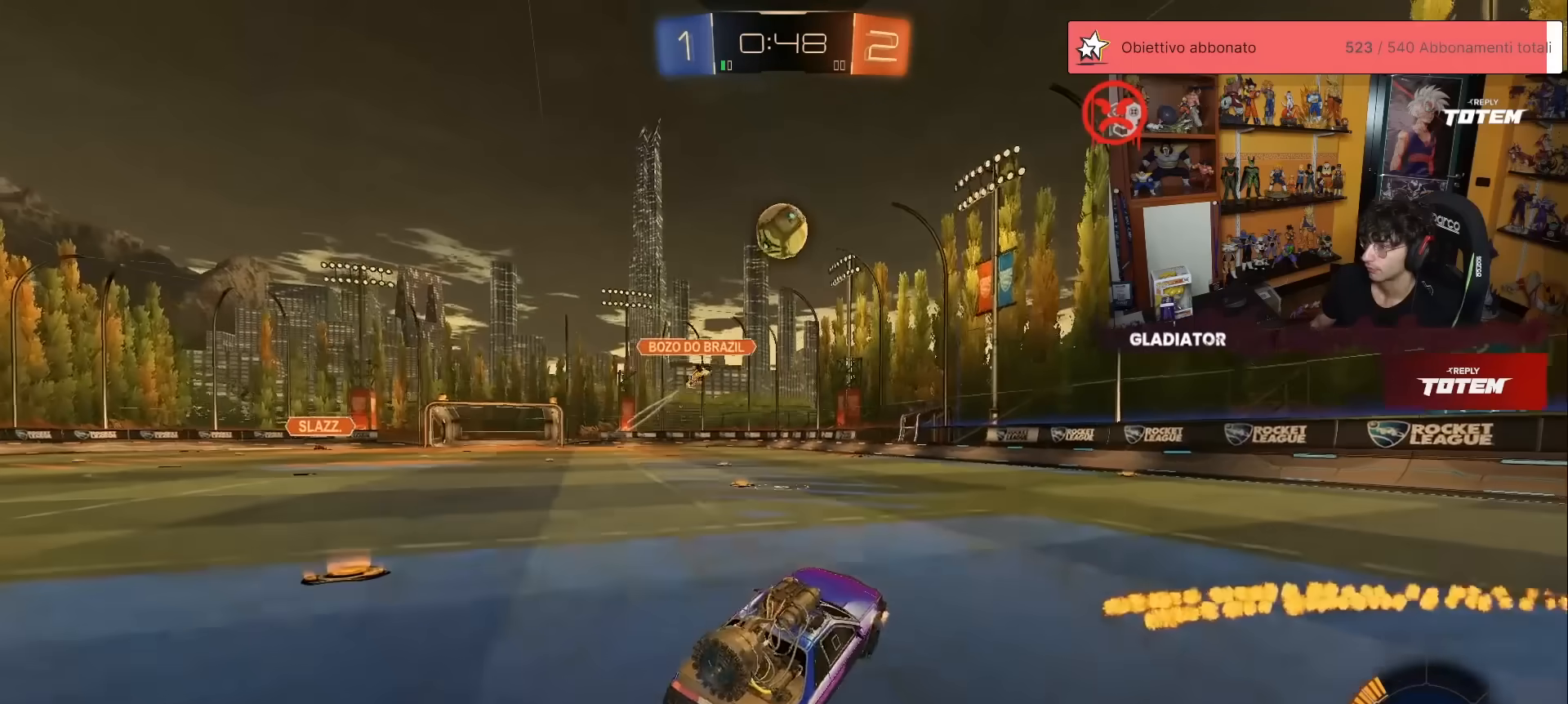
{"buttons": ["R2"], "left_stick": "up-right", "events": [[83, "left_stick", "up-right"], [383, "X", "down"], [467, "X", "up"]]}
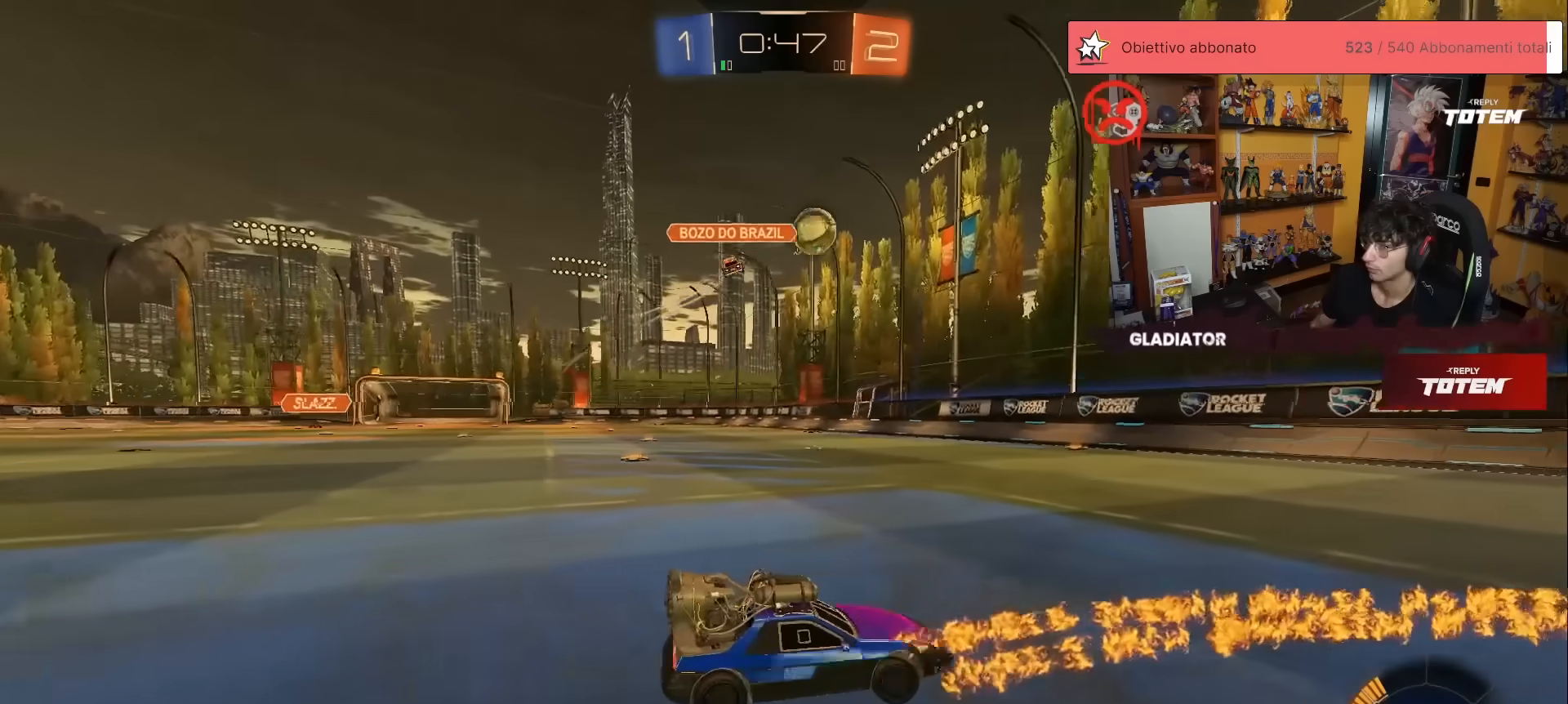
{"buttons": ["R2"], "left_stick": "up-right", "events": []}
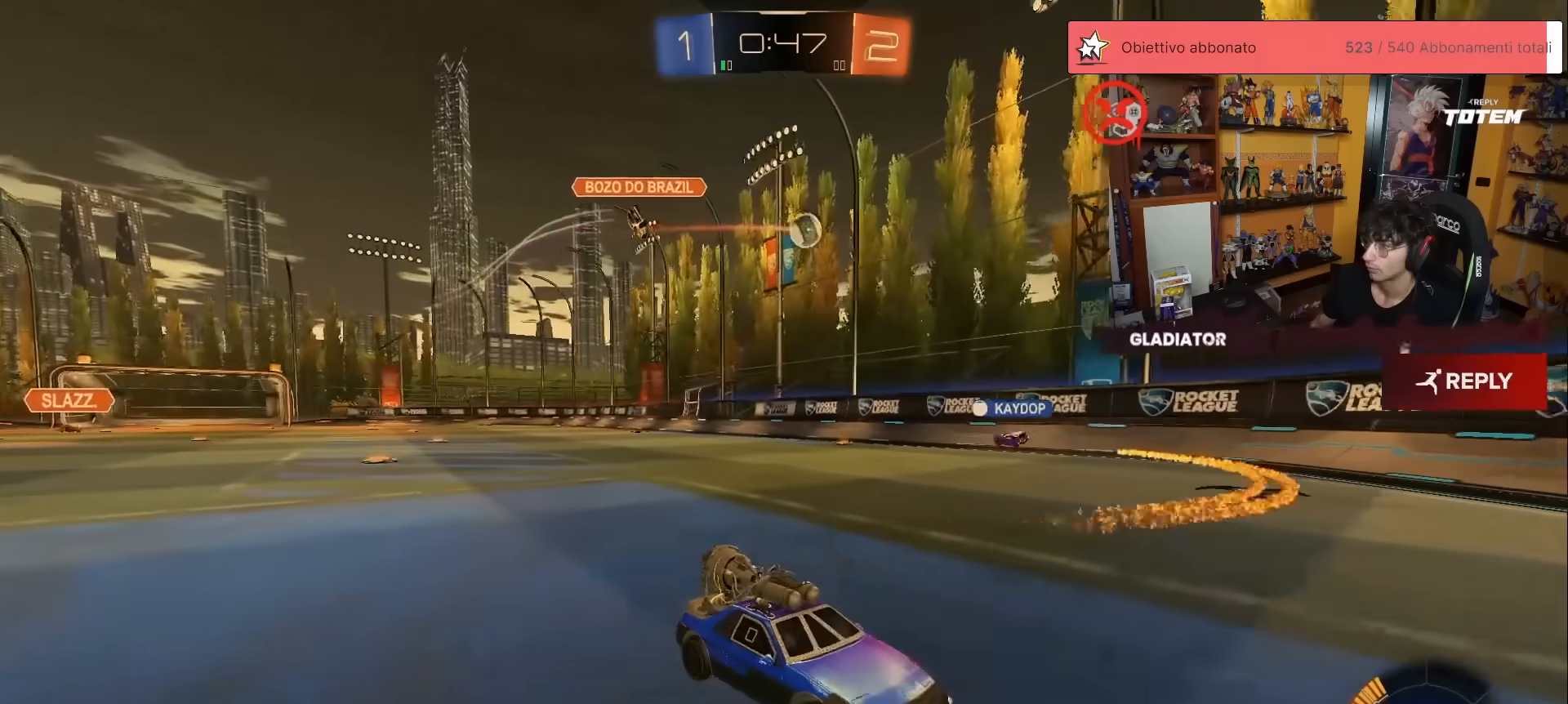
{"buttons": ["X", "R2"], "left_stick": "up-right", "events": [[83, "left_stick", "up-left"], [250, "left_stick", "up-right"], [350, "X", "down"]]}
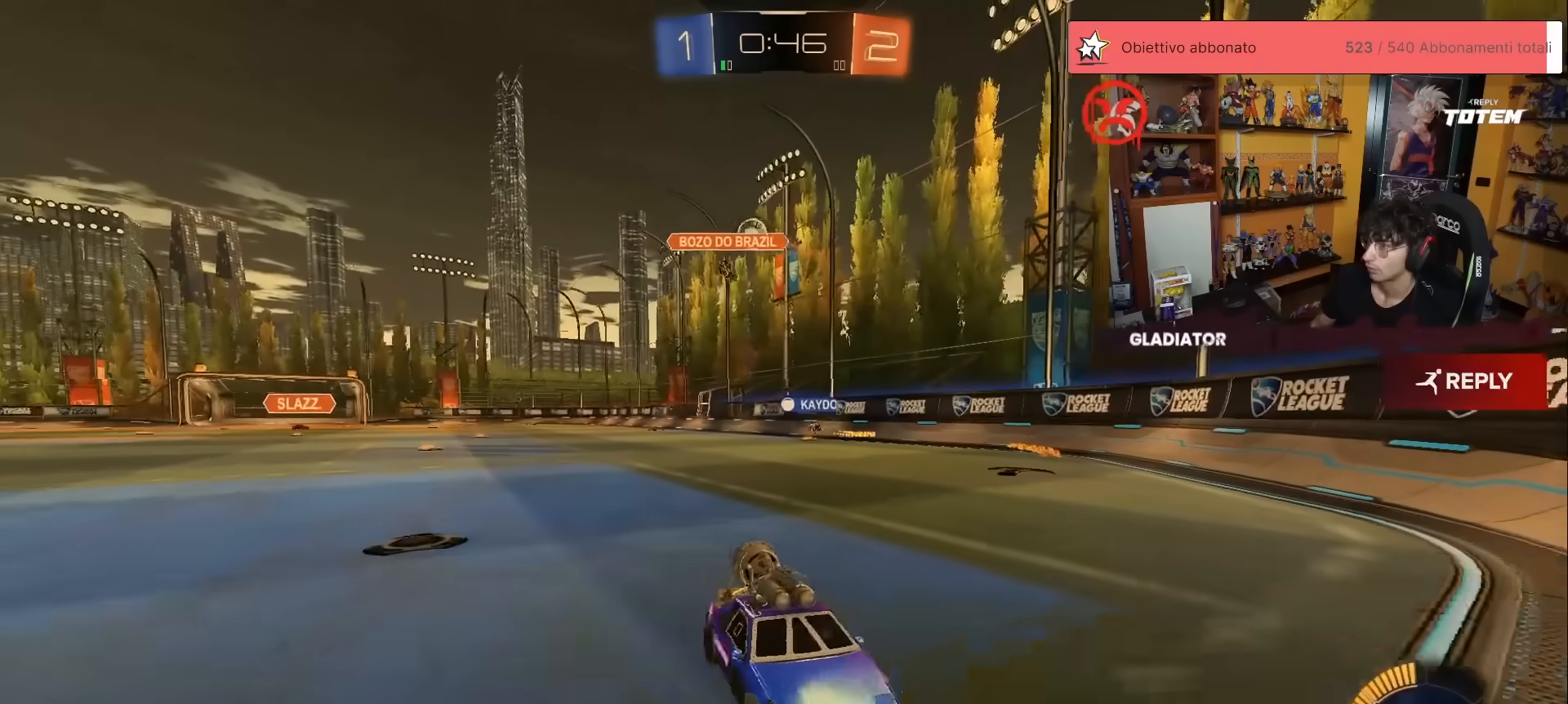
{"buttons": ["R2"], "left_stick": "up-right", "events": [[17, "X", "up"]]}
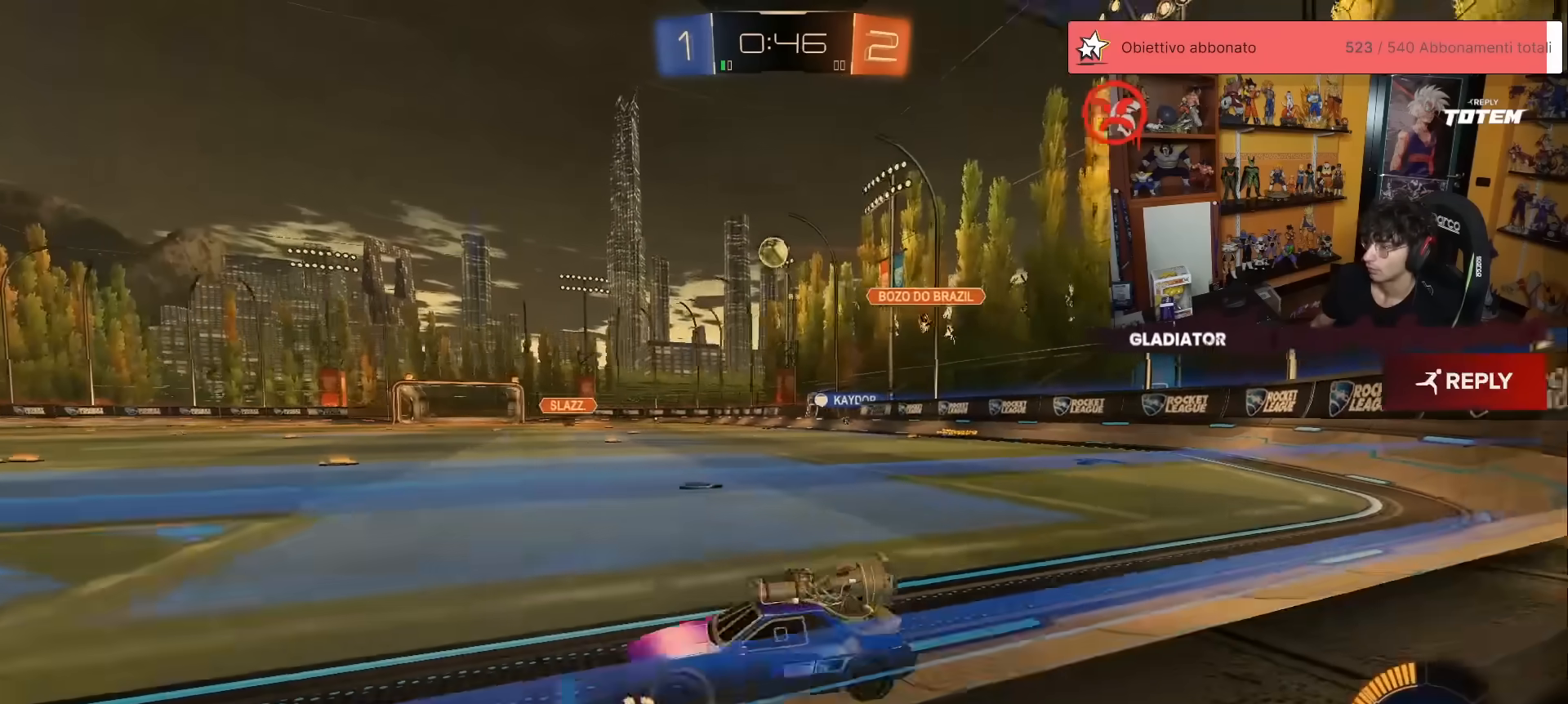
{"buttons": ["R1", "R2"], "left_stick": "center", "events": [[333, "R1", "down"], [500, "left_stick", "center"]]}
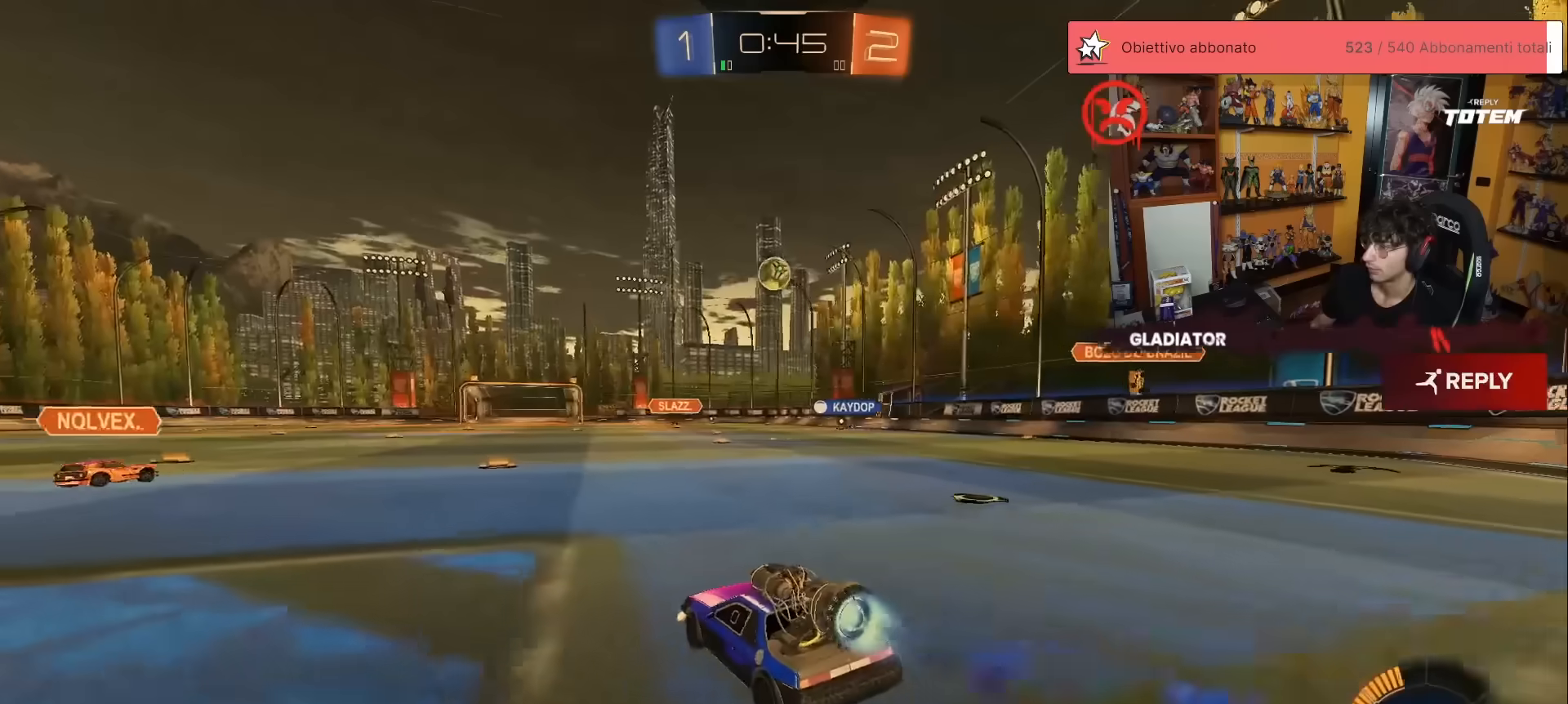
{"buttons": ["R2"], "left_stick": "center", "events": [[167, "left_stick", "left"], [250, "left_stick", "center"], [350, "R1", "up"]]}
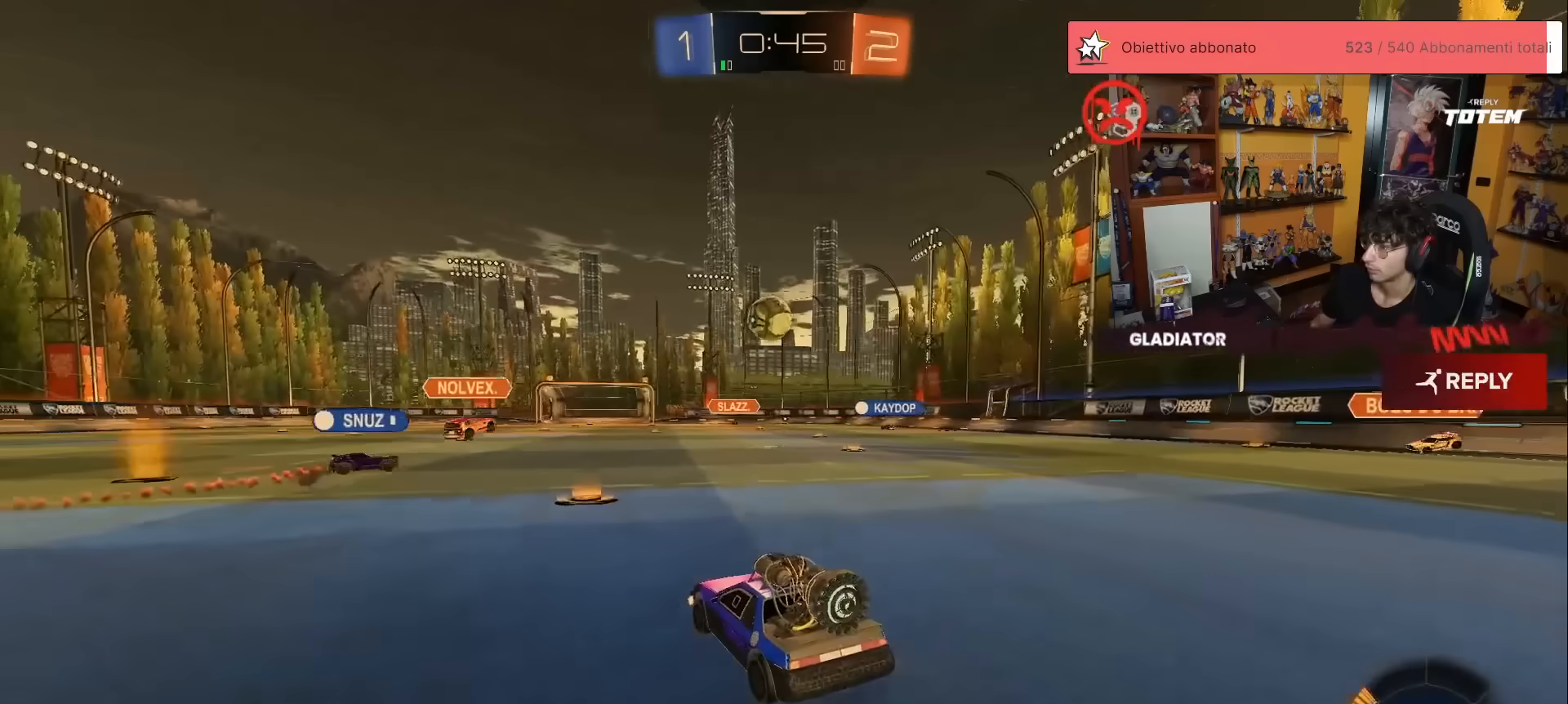
{"buttons": ["R1", "R2"], "left_stick": "up-right", "events": [[50, "left_stick", "right"], [317, "R1", "down"], [450, "left_stick", "up-right"]]}
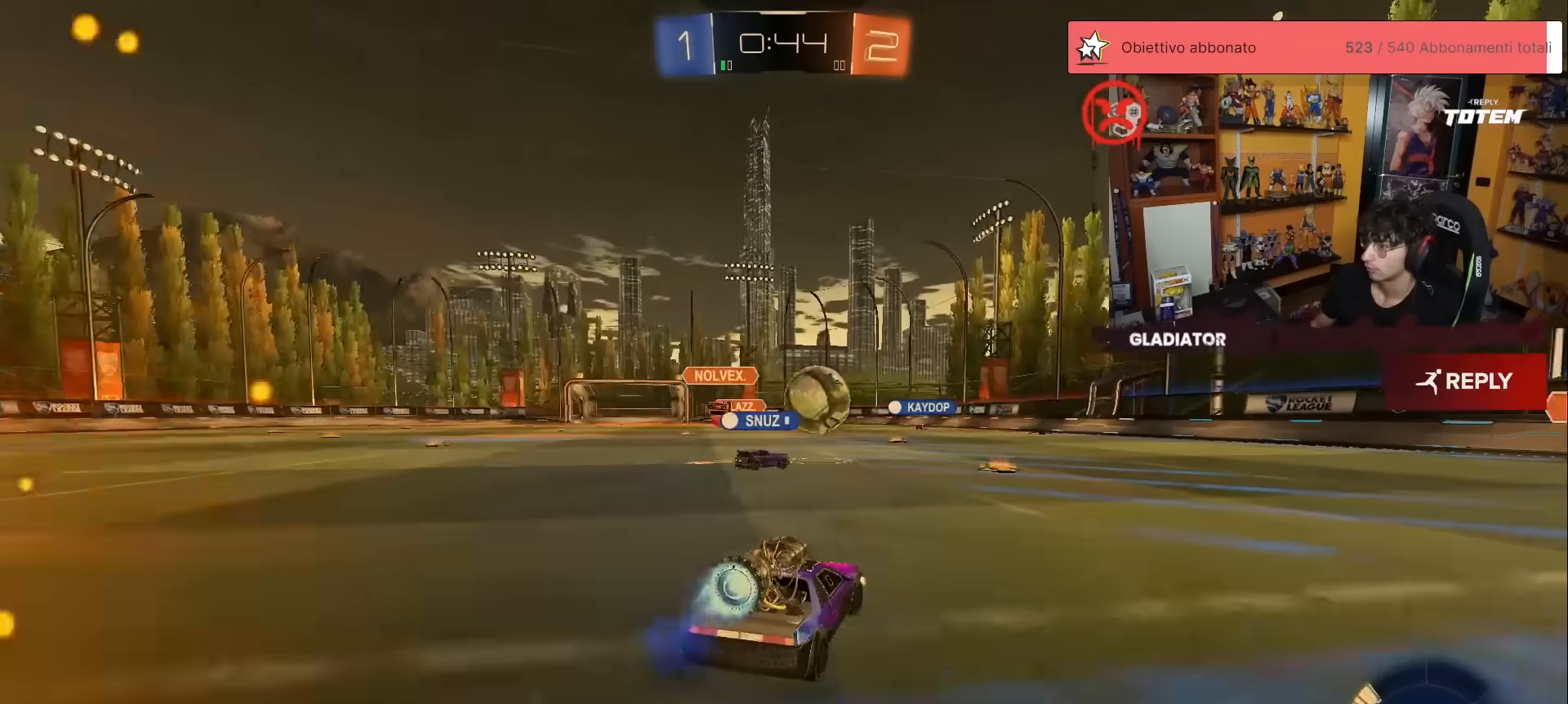
{"buttons": ["R2"], "left_stick": "right", "events": [[300, "left_stick", "center"], [367, "left_stick", "right"], [383, "R1", "up"]]}
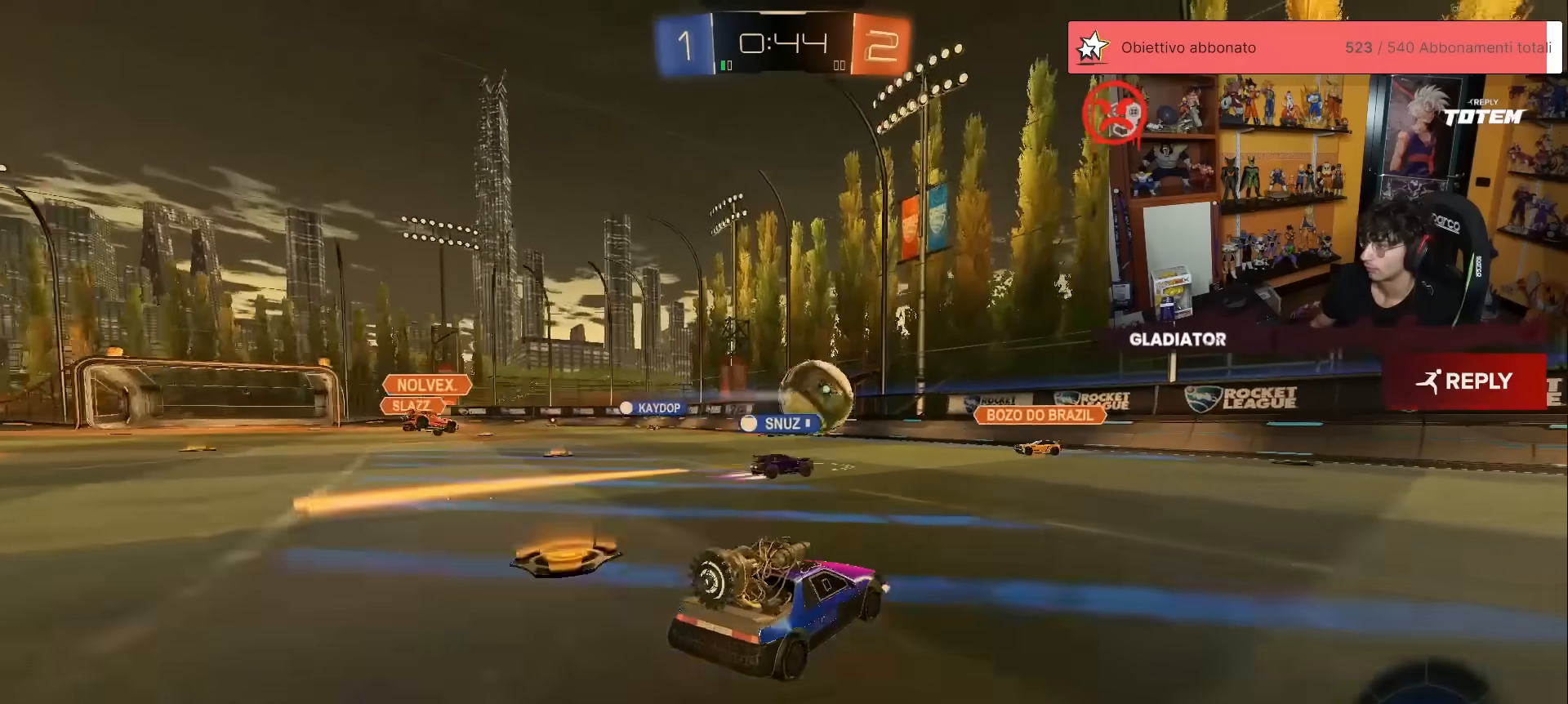
{"buttons": ["X", "R2"], "left_stick": "right", "events": [[467, "X", "down"]]}